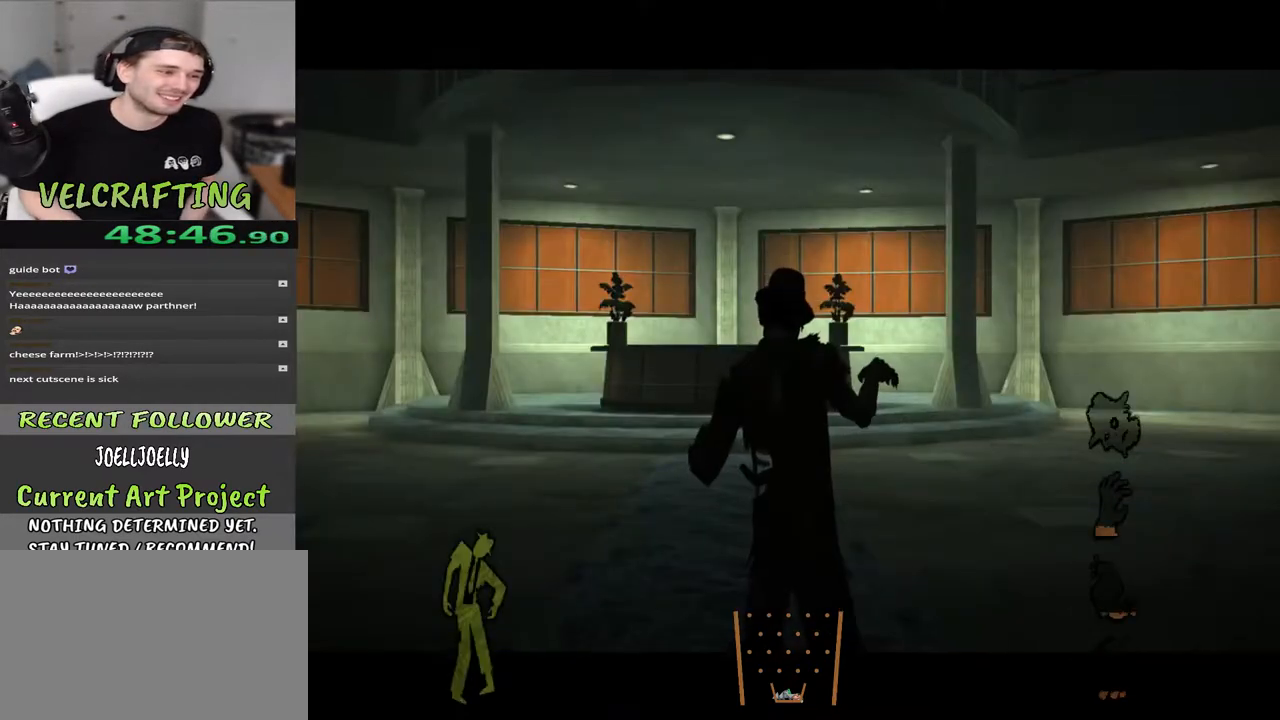
Gameplay with a controller (Xbox layout); each line is a JSON object with the inputs held at the frame after it. "events" lists button and stick changes between this image and that frame as [ms after this image, input, new state], when the widget could be followed in between. Not read: Z.
{"buttons": [], "left_stick": "up", "right_stick": "center", "events": [[417, "left_stick", "up"]]}
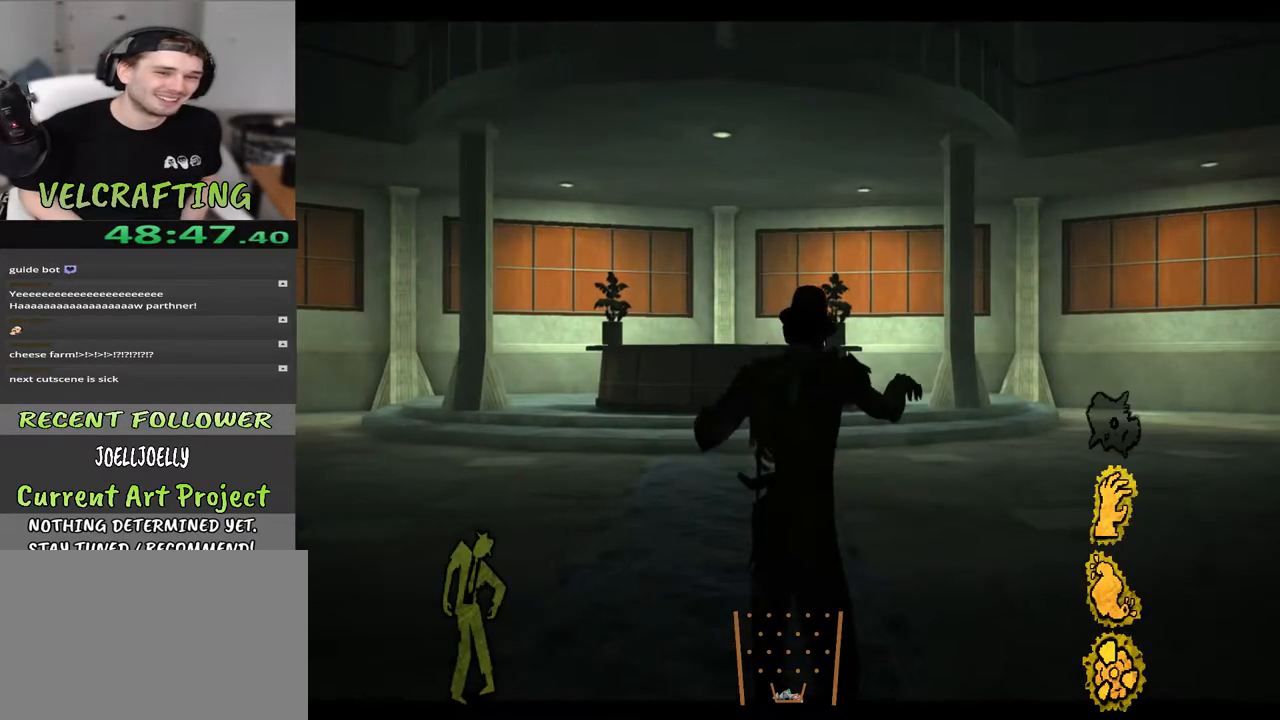
{"buttons": [], "left_stick": "up", "right_stick": "center", "events": [[267, "right_stick", "right"], [500, "right_stick", "center"]]}
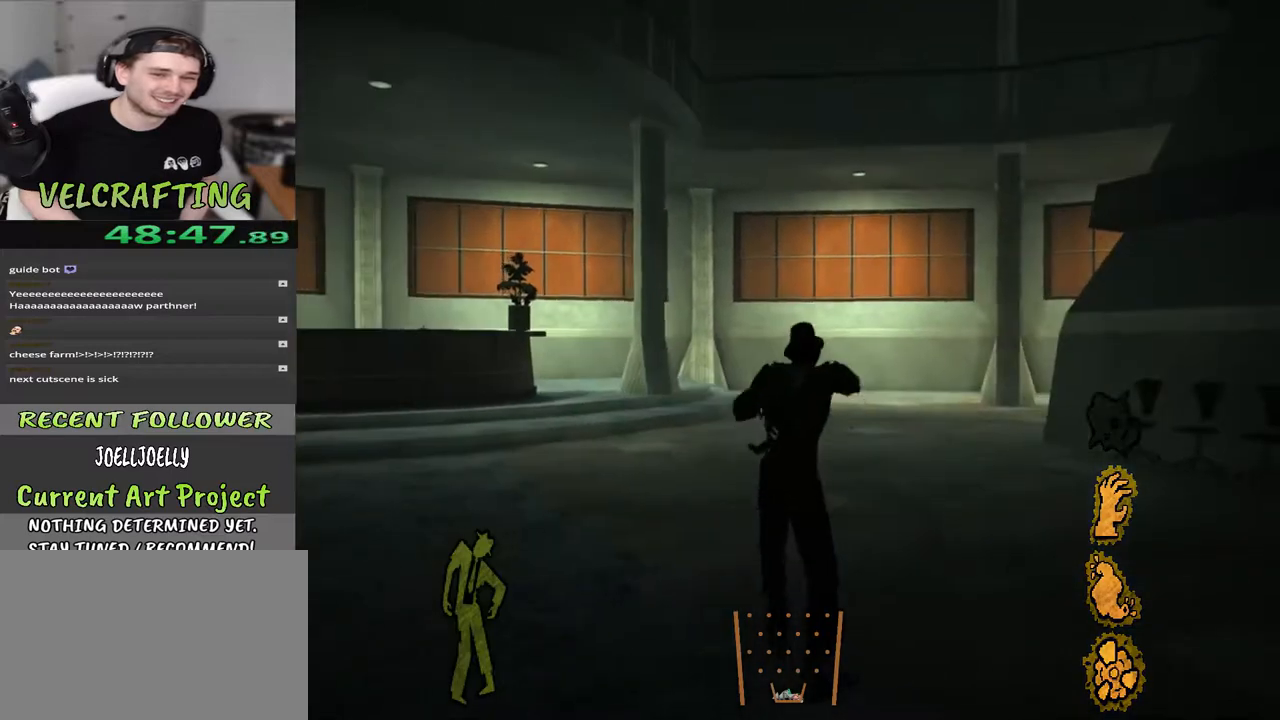
{"buttons": [], "left_stick": "up", "right_stick": "center", "events": [[267, "right_stick", "right"], [417, "right_stick", "center"]]}
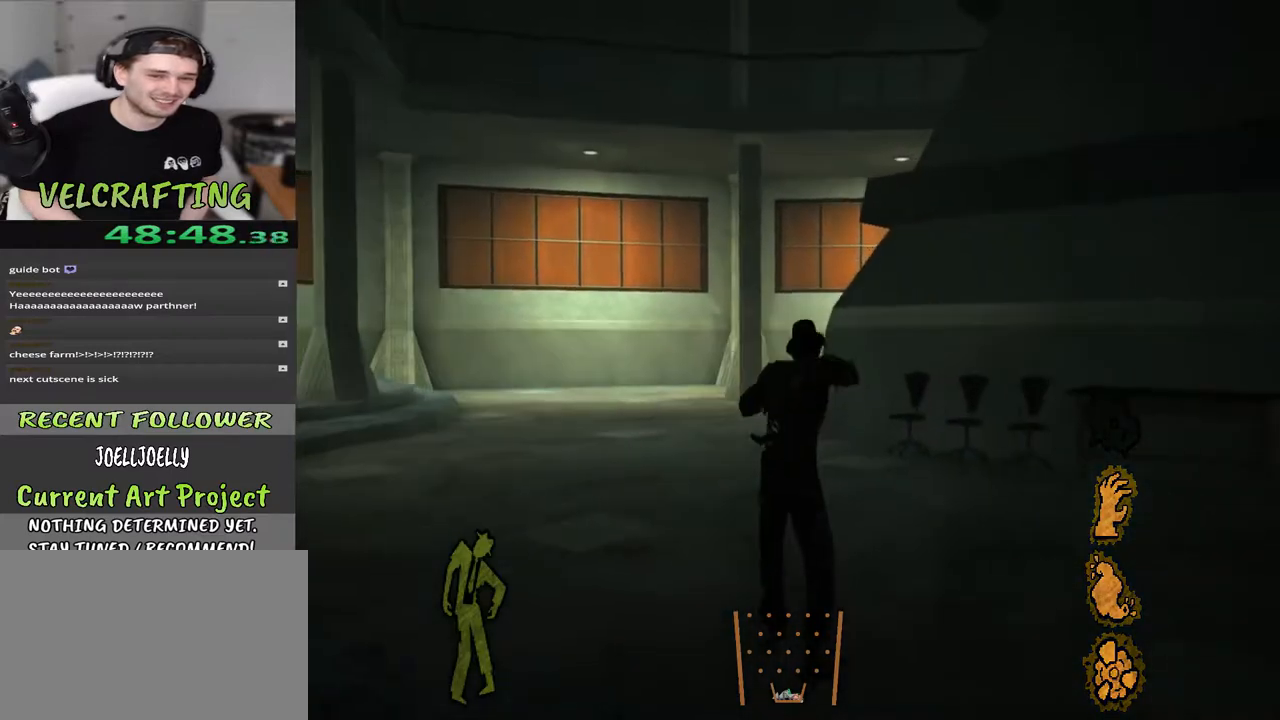
{"buttons": [], "left_stick": "up", "right_stick": "center", "events": []}
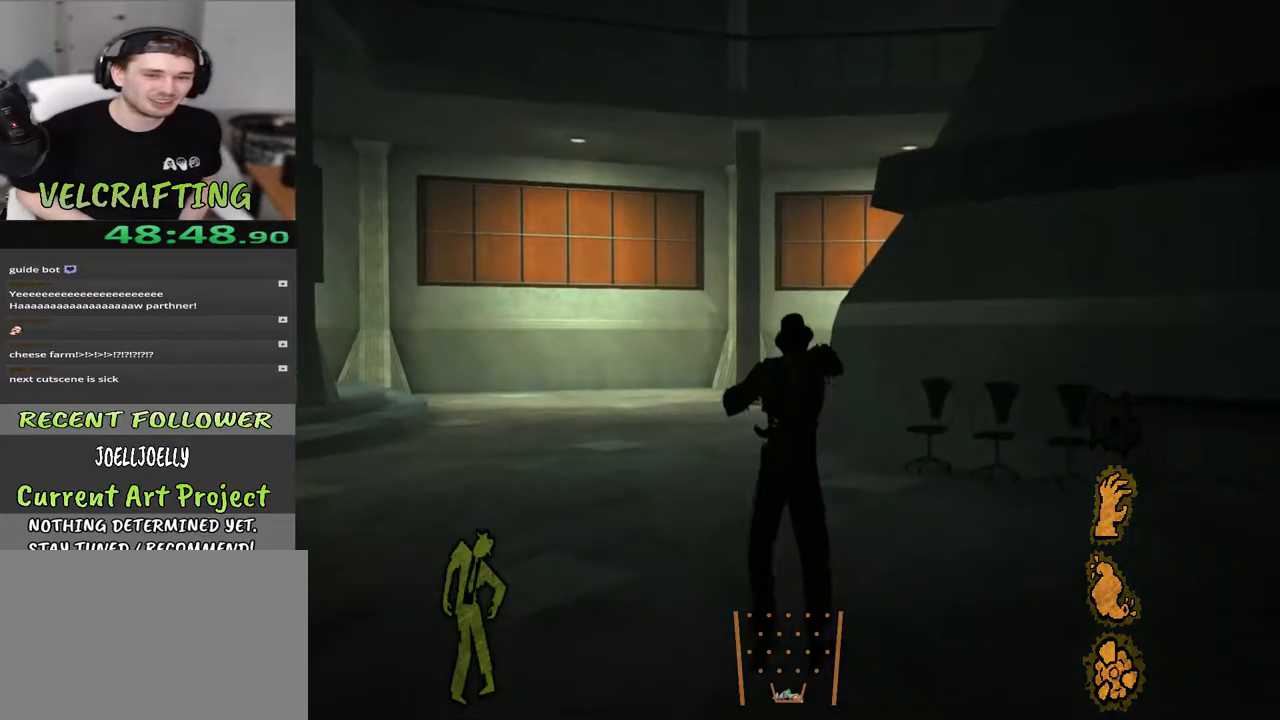
{"buttons": [], "left_stick": "up", "right_stick": "center", "events": []}
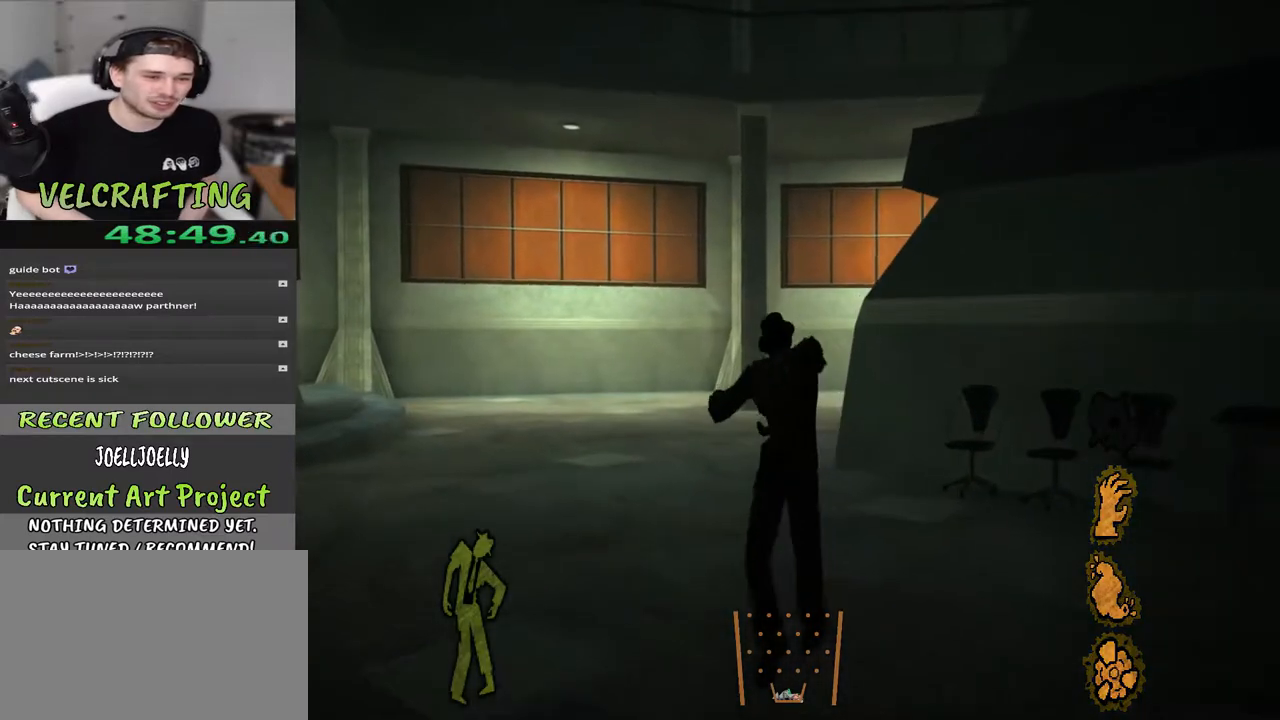
{"buttons": [], "left_stick": "up", "right_stick": "center", "events": []}
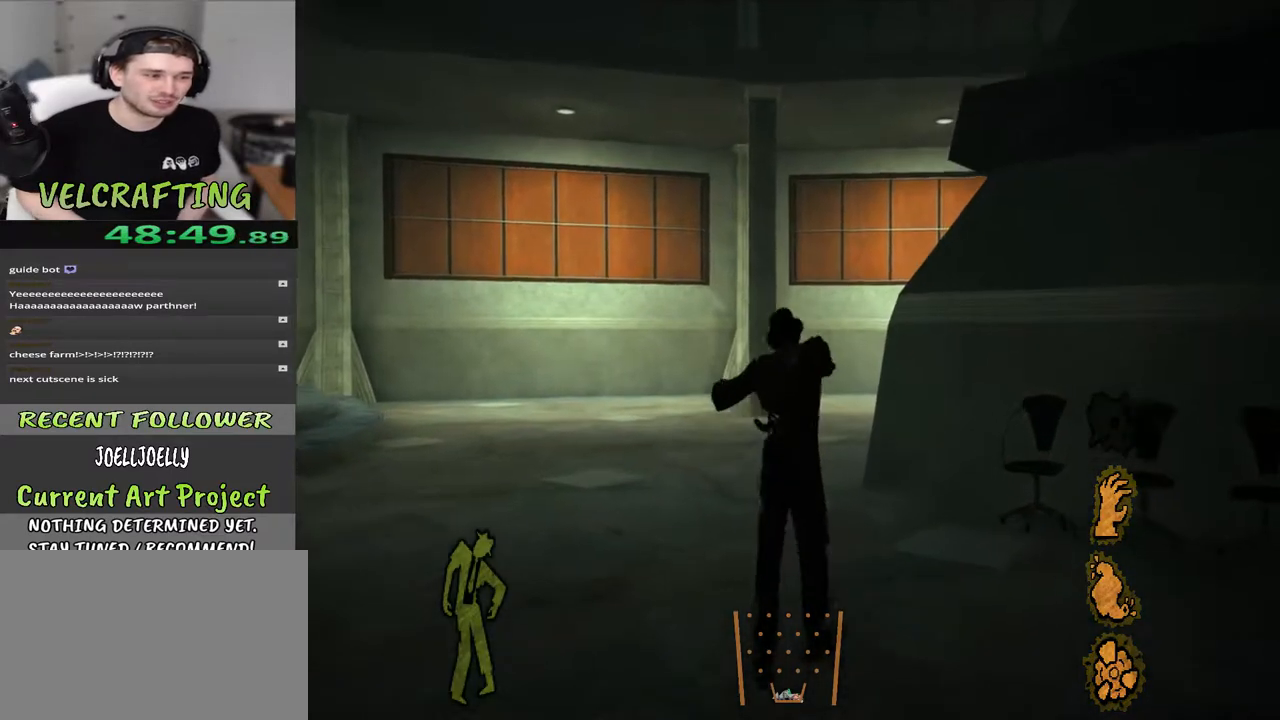
{"buttons": [], "left_stick": "up", "right_stick": "down-right", "events": [[267, "right_stick", "down-right"]]}
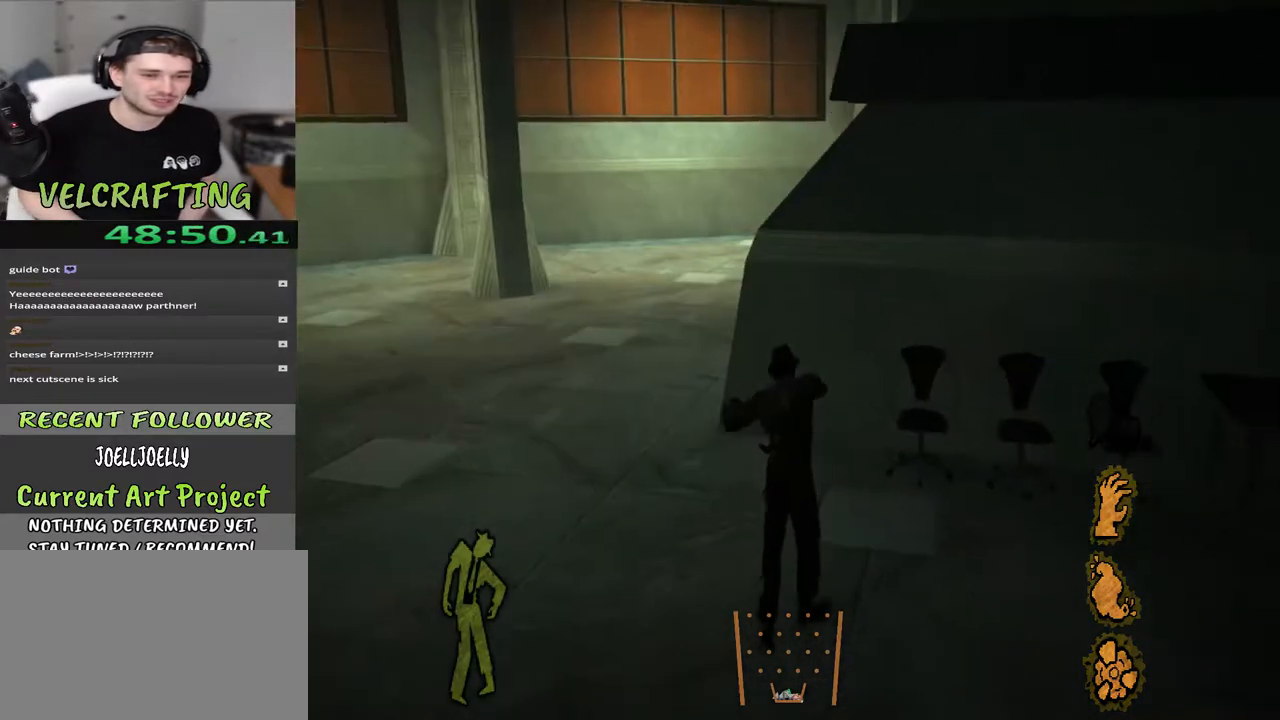
{"buttons": [], "left_stick": "up-left", "right_stick": "center", "events": [[67, "right_stick", "center"], [83, "left_stick", "up-left"]]}
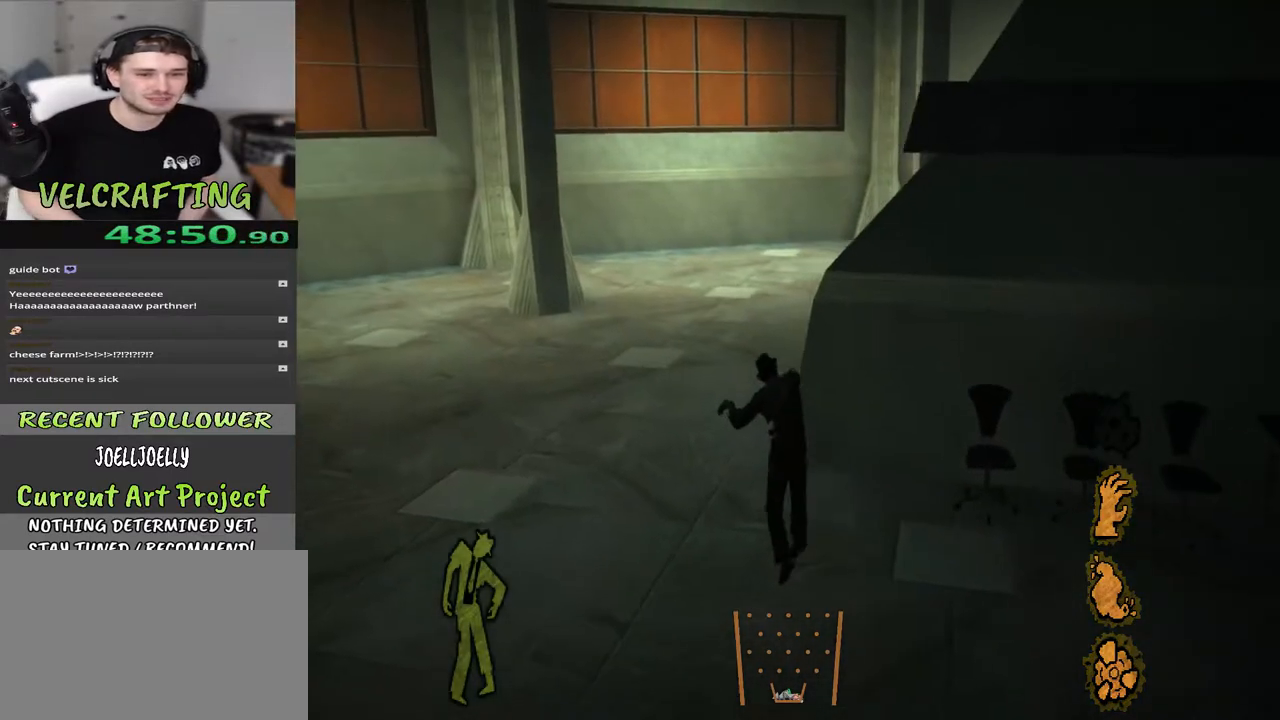
{"buttons": [], "left_stick": "up-left", "right_stick": "center", "events": [[117, "right_stick", "right"], [400, "right_stick", "center"]]}
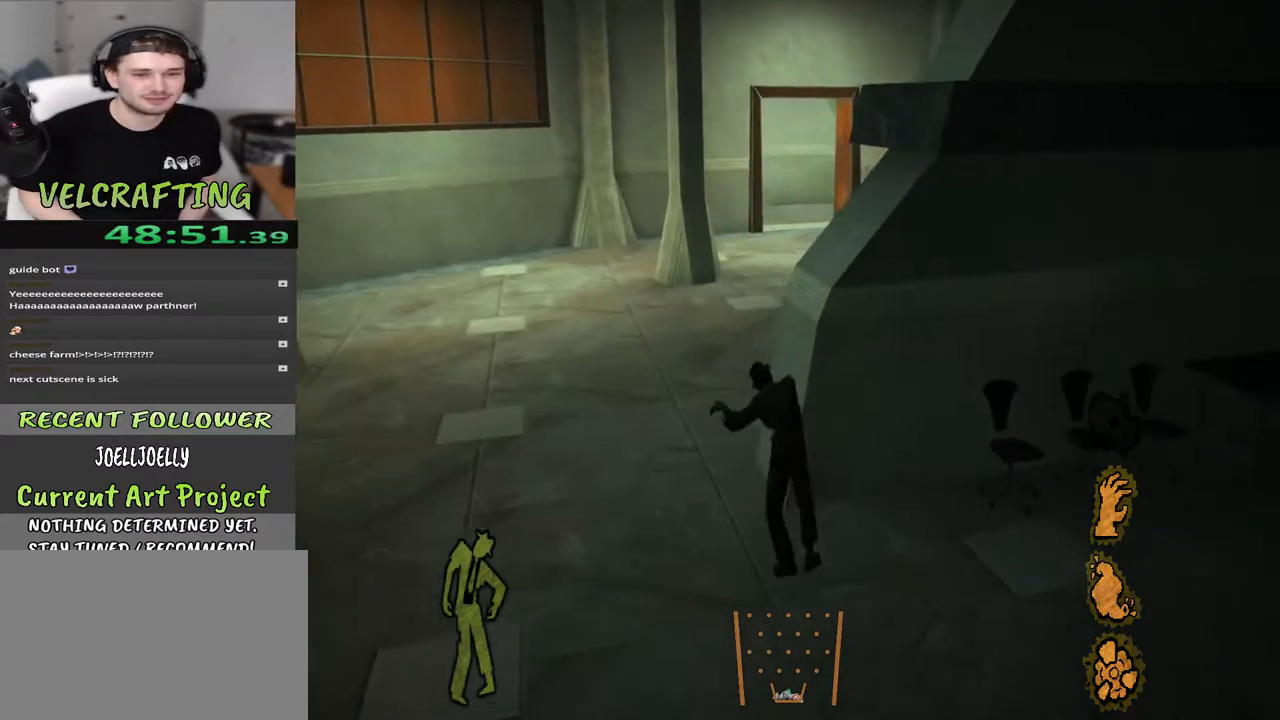
{"buttons": [], "left_stick": "up-left", "right_stick": "center", "events": []}
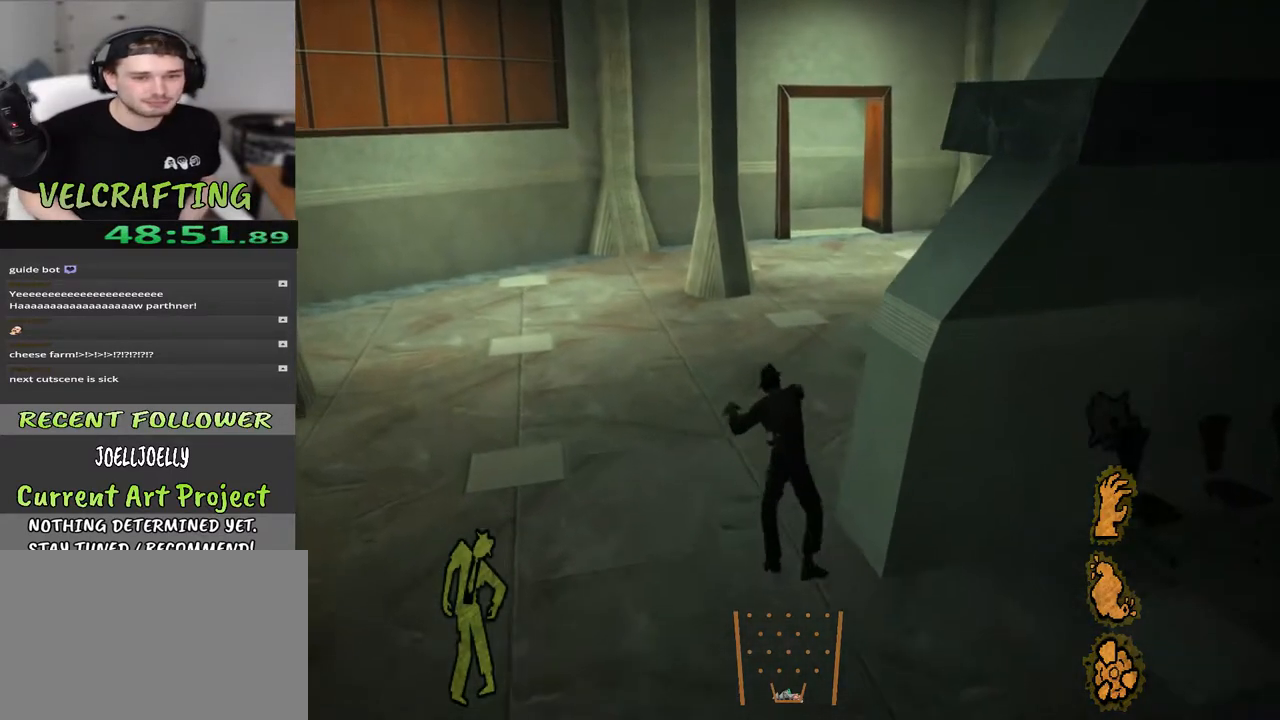
{"buttons": [], "left_stick": "up", "right_stick": "center", "events": [[200, "left_stick", "up"]]}
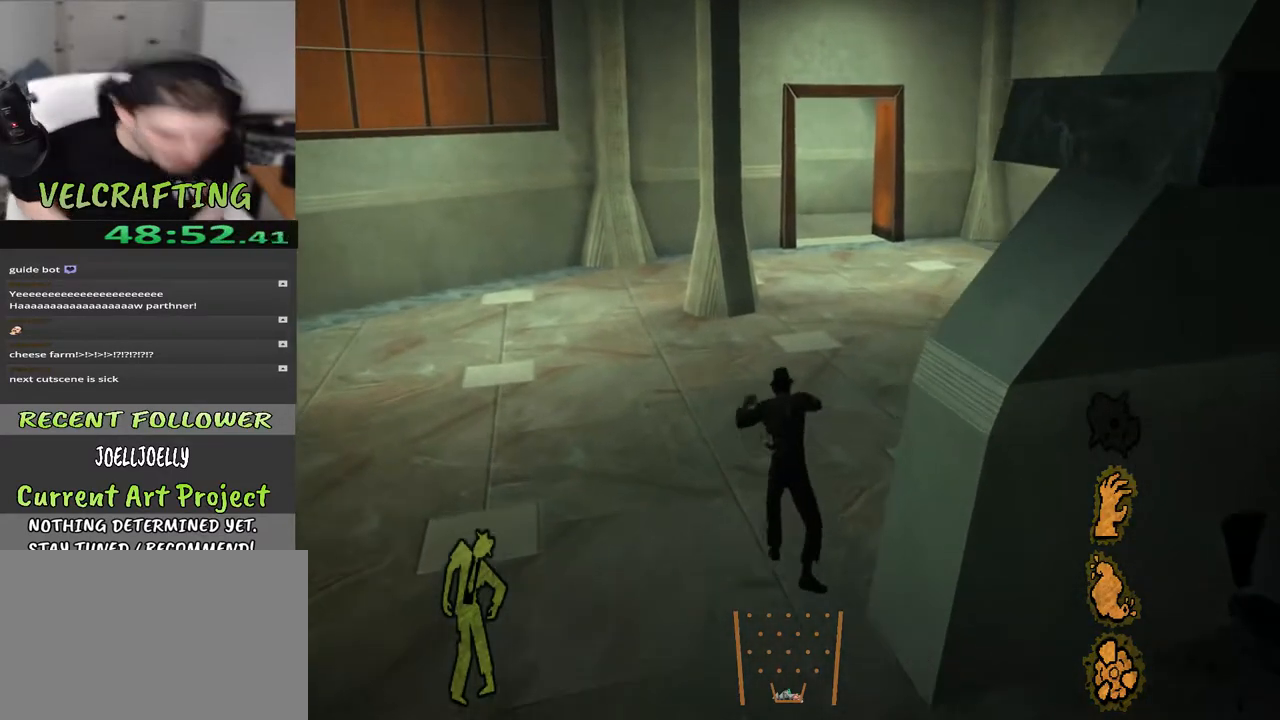
{"buttons": [], "left_stick": "up", "right_stick": "center", "events": []}
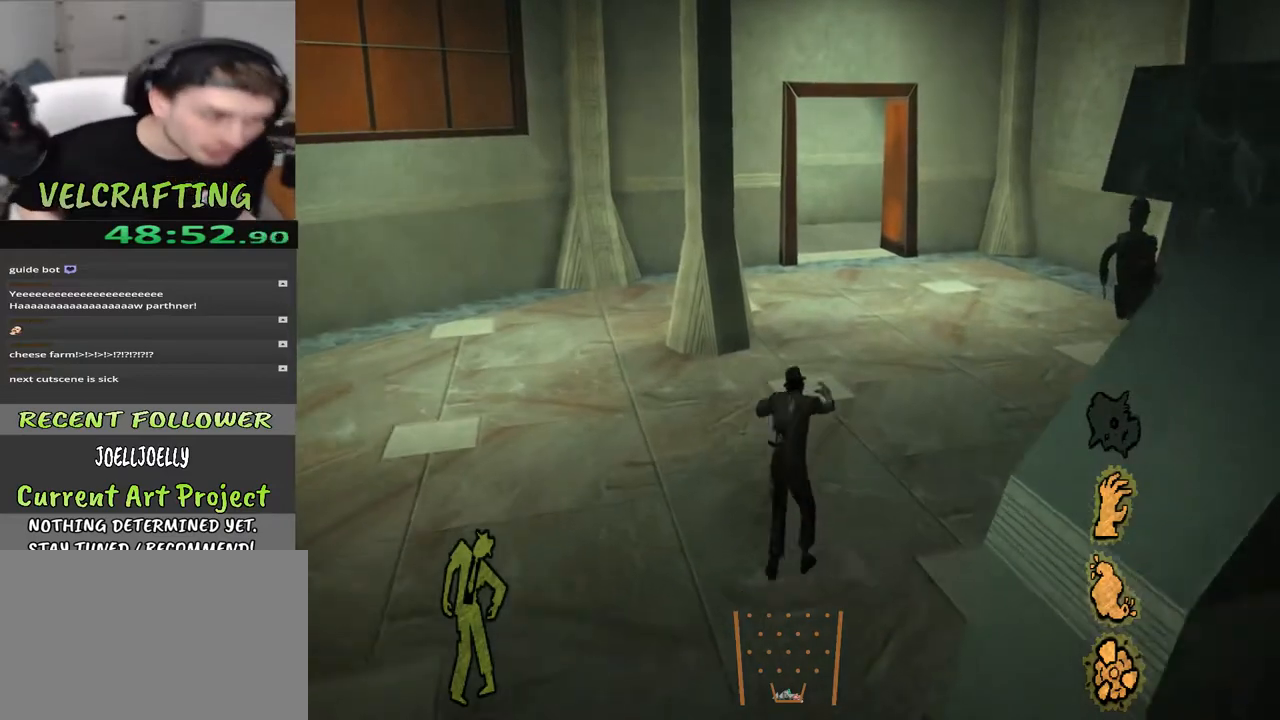
{"buttons": [], "left_stick": "up-right", "right_stick": "center", "events": [[333, "left_stick", "up-right"]]}
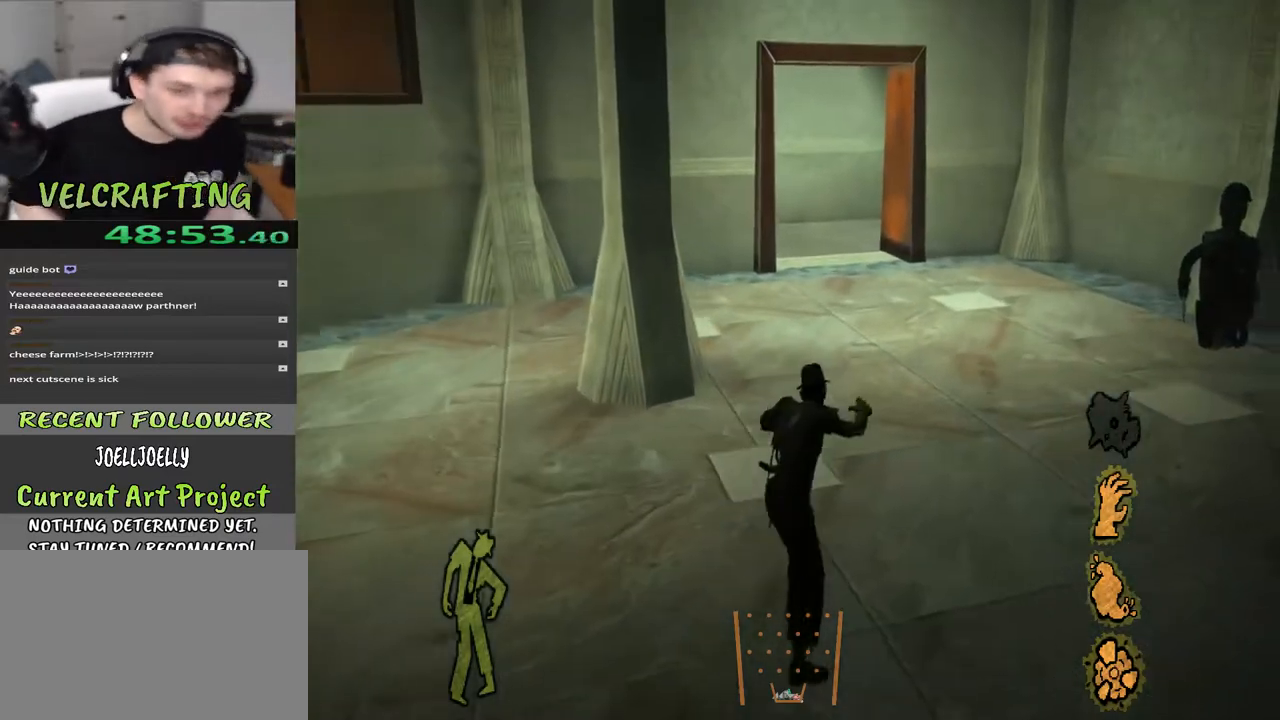
{"buttons": [], "left_stick": "up", "right_stick": "center", "events": [[117, "left_stick", "up"]]}
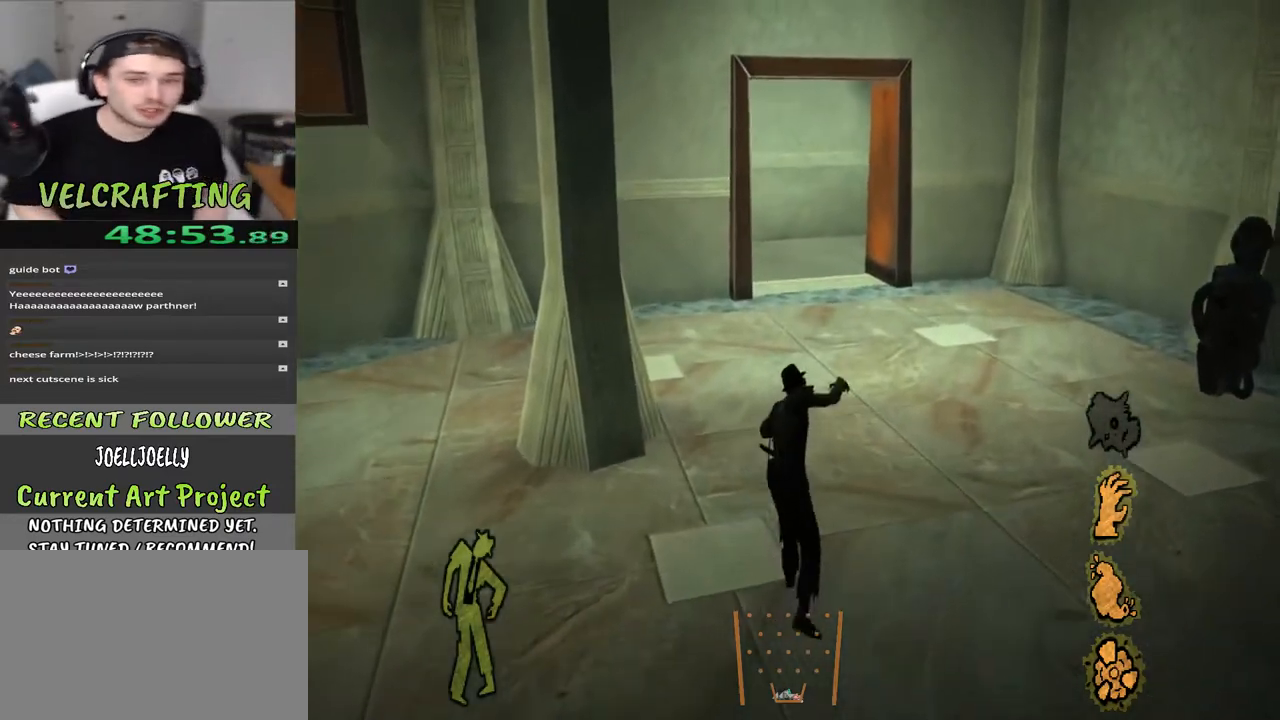
{"buttons": [], "left_stick": "up", "right_stick": "center", "events": []}
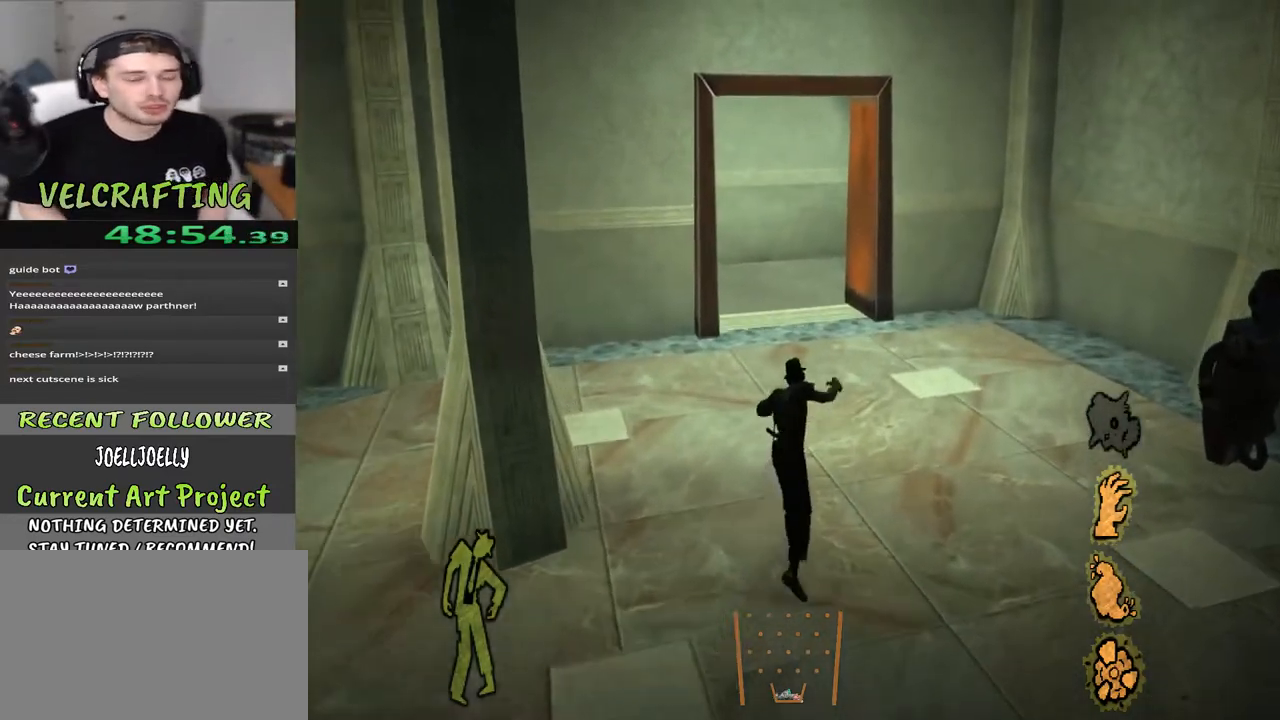
{"buttons": [], "left_stick": "up", "right_stick": "center", "events": []}
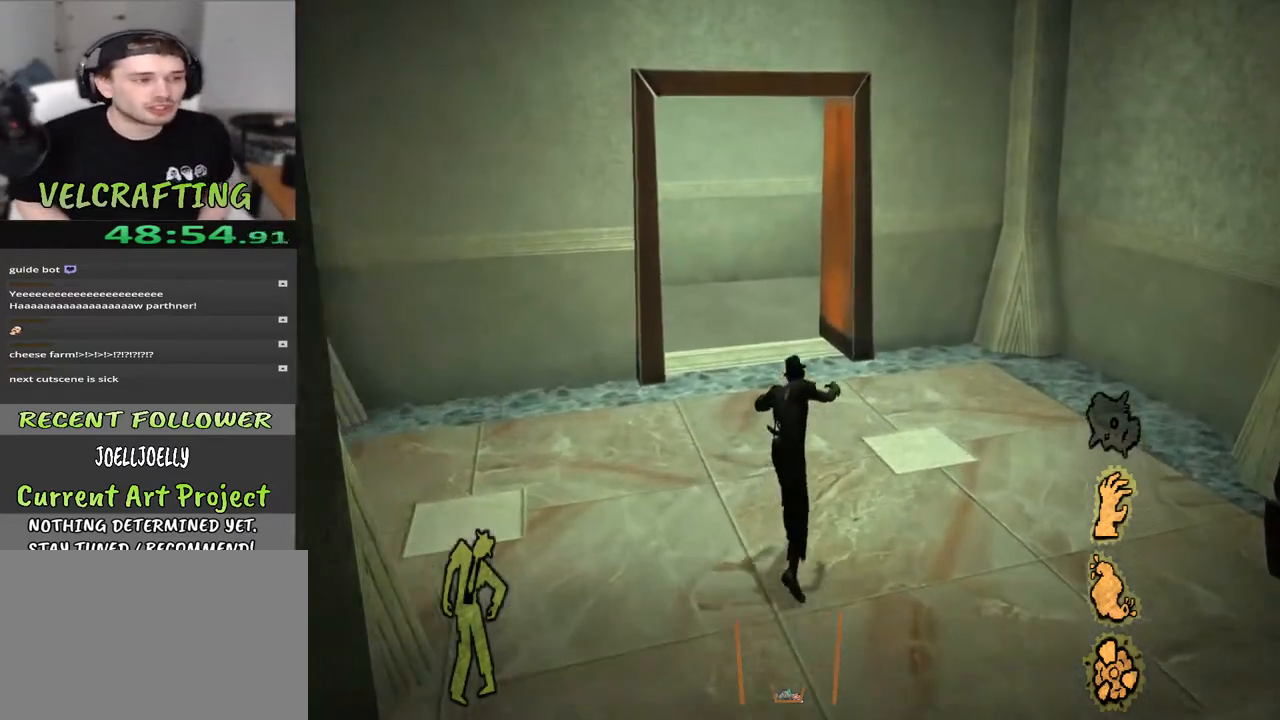
{"buttons": [], "left_stick": "up", "right_stick": "center", "events": []}
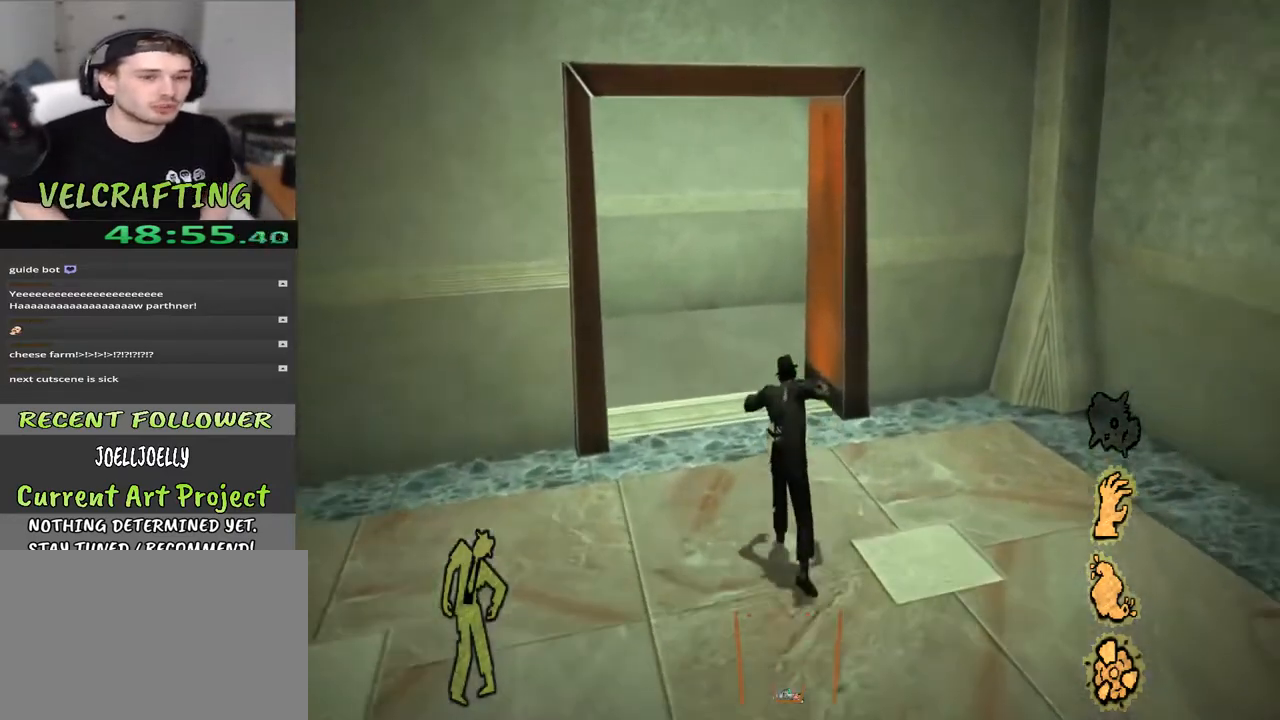
{"buttons": [], "left_stick": "up", "right_stick": "center", "events": []}
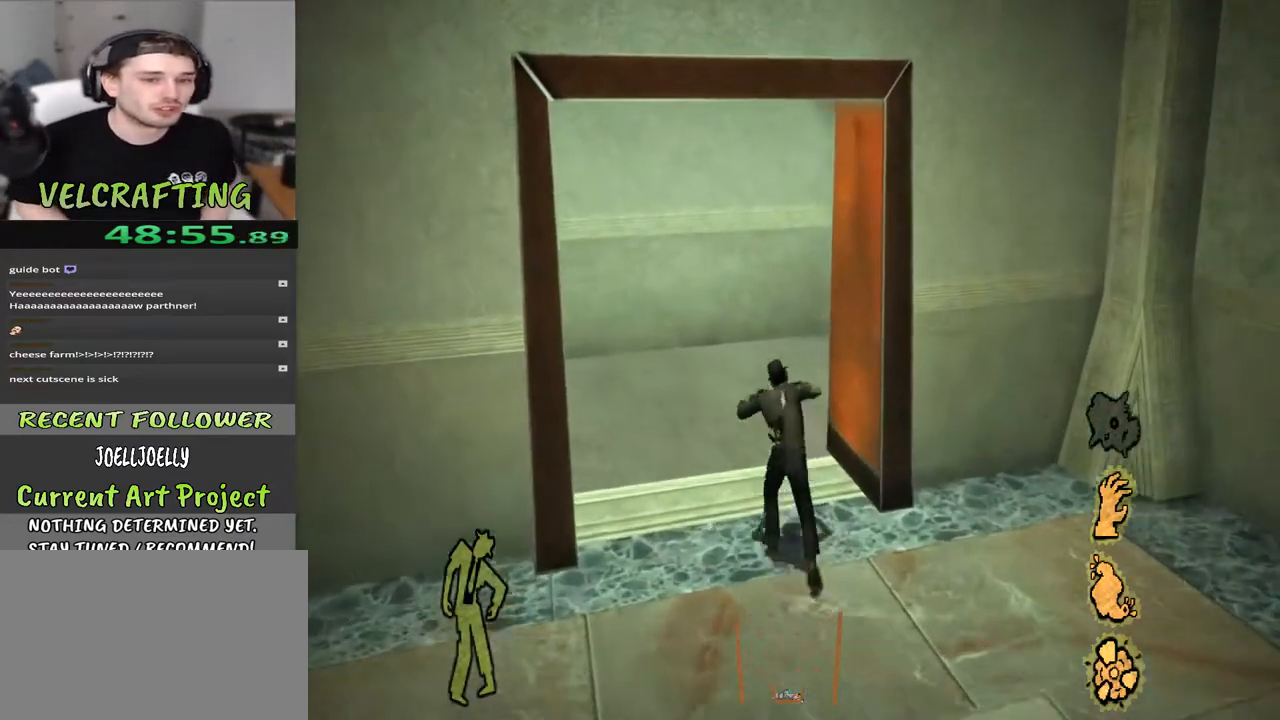
{"buttons": [], "left_stick": "up", "right_stick": "center", "events": [[83, "right_stick", "left"], [450, "right_stick", "center"]]}
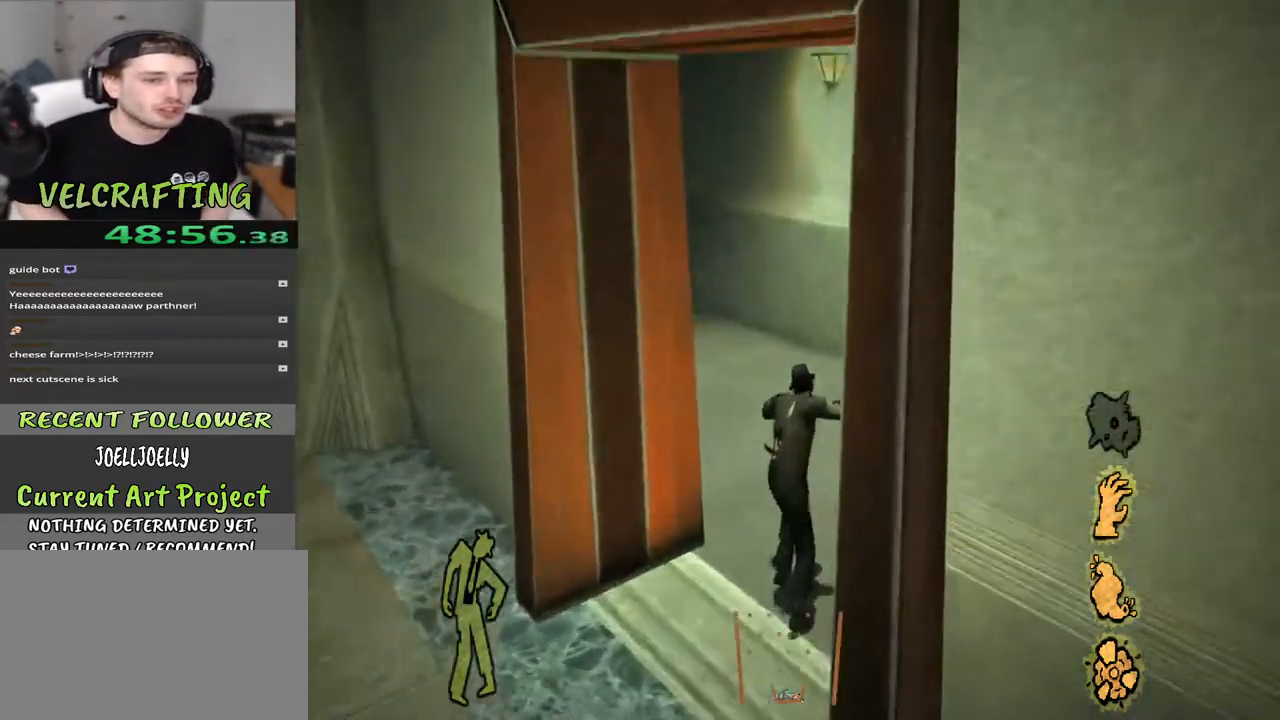
{"buttons": [], "left_stick": "up", "right_stick": "center", "events": [[83, "right_stick", "left"], [350, "right_stick", "center"]]}
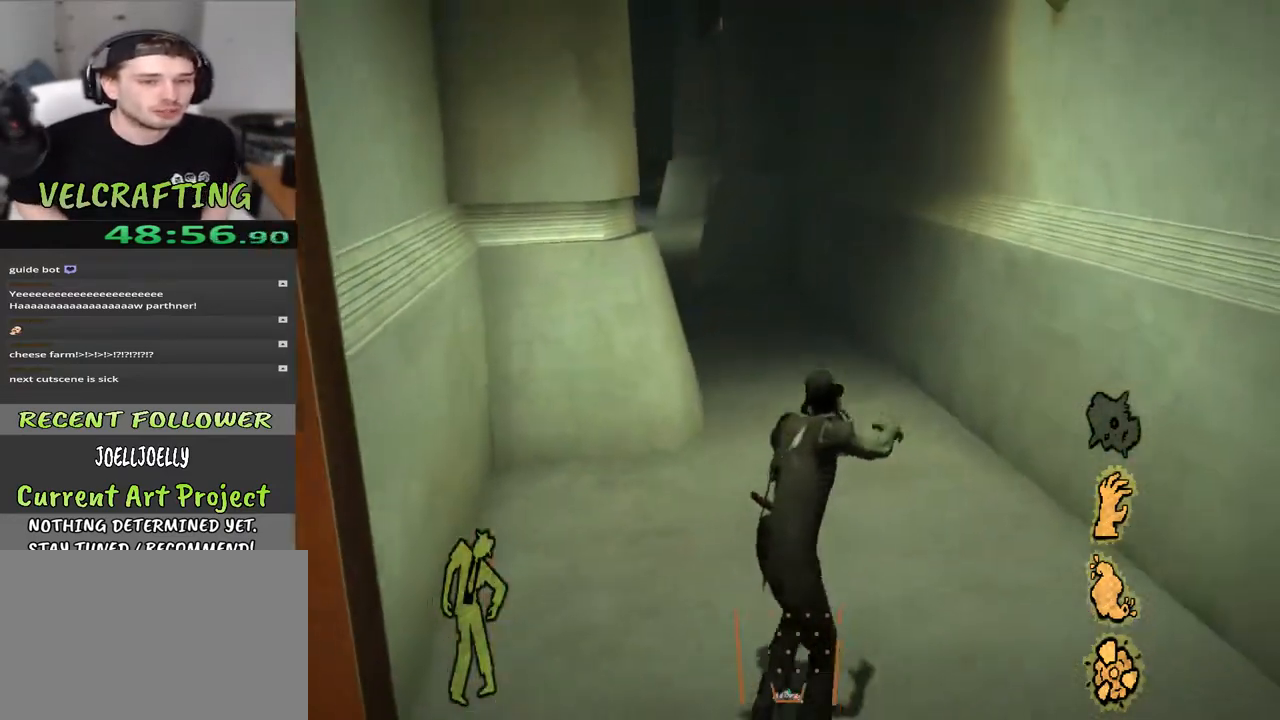
{"buttons": [], "left_stick": "up", "right_stick": "center", "events": [[67, "right_stick", "left"], [283, "right_stick", "center"]]}
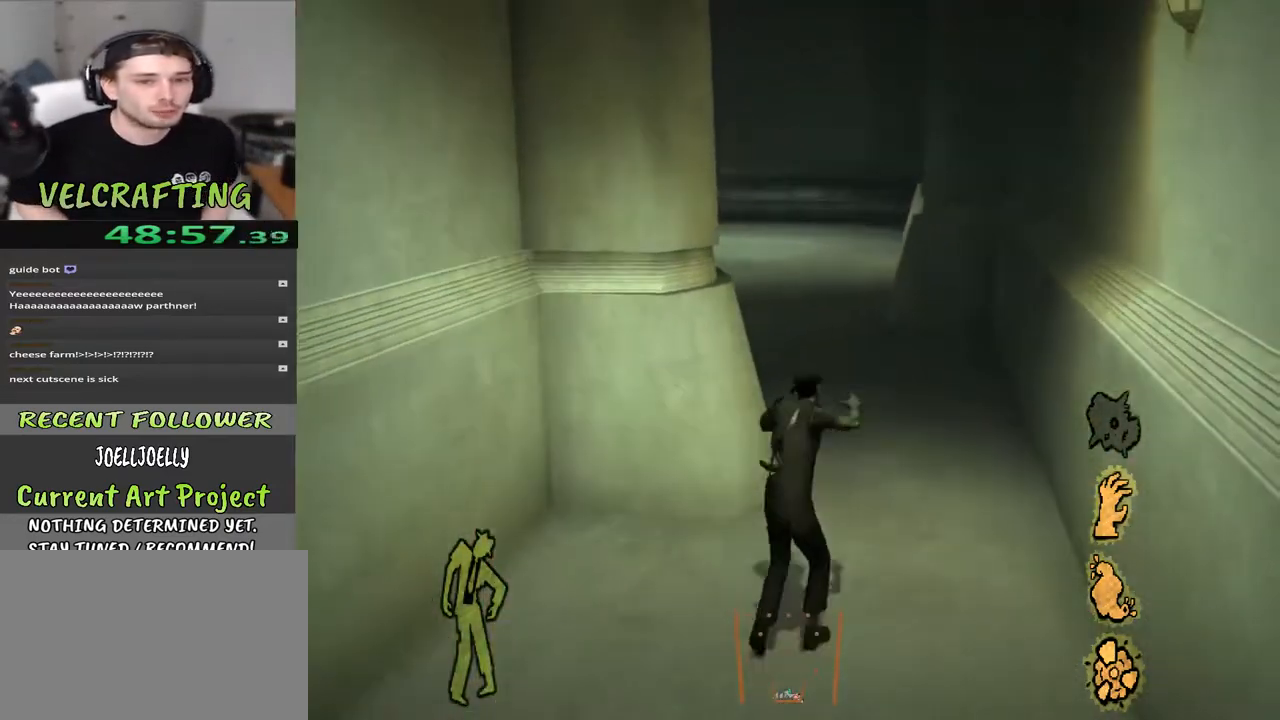
{"buttons": [], "left_stick": "up", "right_stick": "center", "events": []}
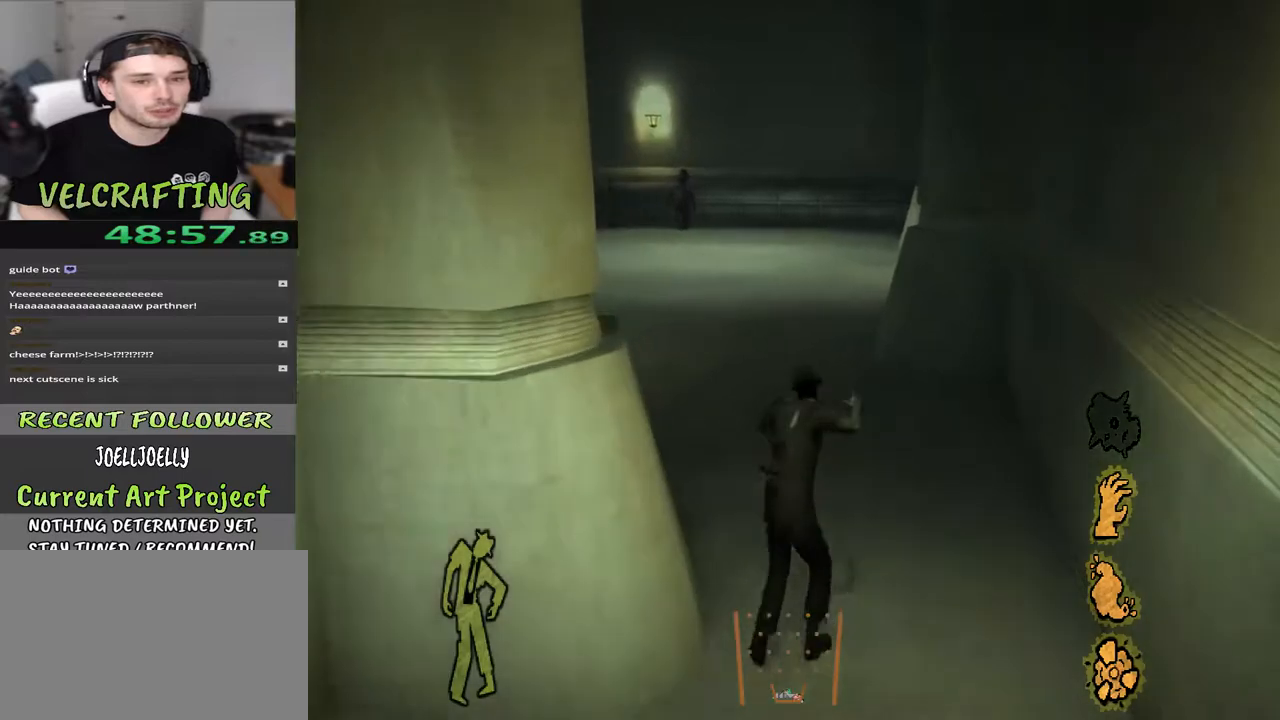
{"buttons": [], "left_stick": "up", "right_stick": "center", "events": []}
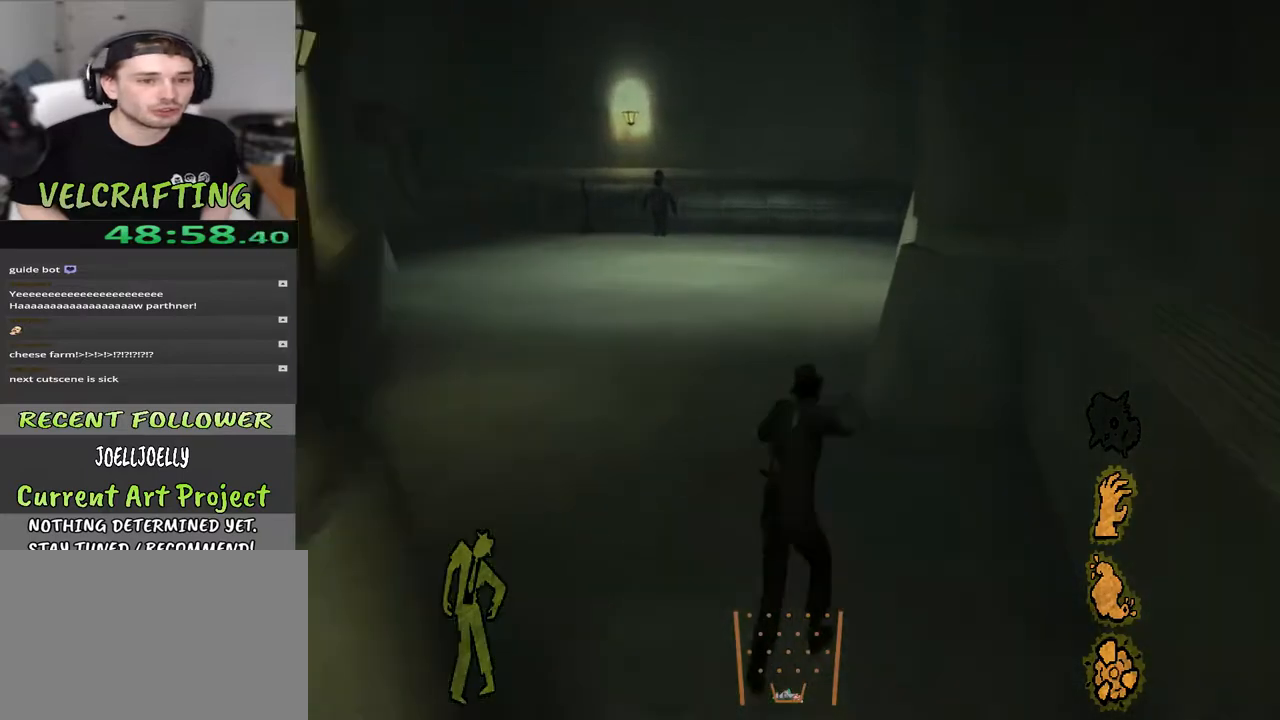
{"buttons": [], "left_stick": "up", "right_stick": "left", "events": [[333, "right_stick", "left"]]}
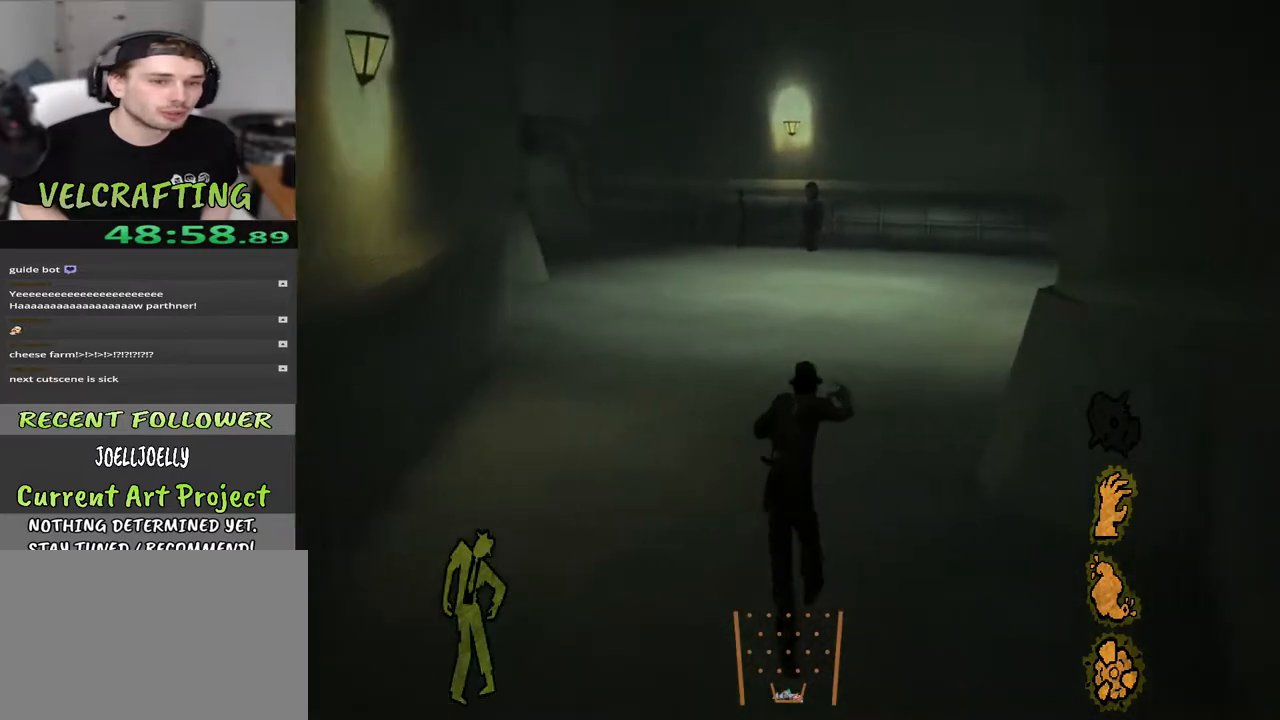
{"buttons": [], "left_stick": "up", "right_stick": "center", "events": [[17, "right_stick", "center"]]}
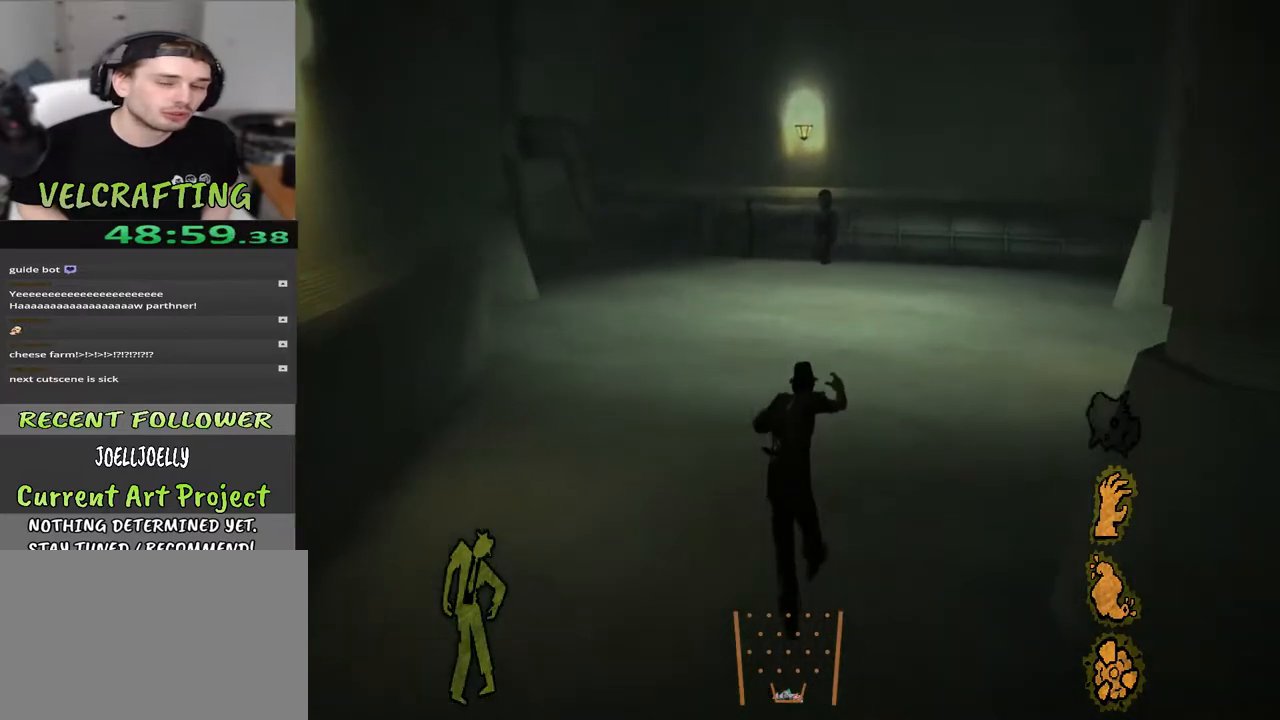
{"buttons": [], "left_stick": "up", "right_stick": "up-left", "events": [[317, "right_stick", "left"], [450, "right_stick", "up-left"]]}
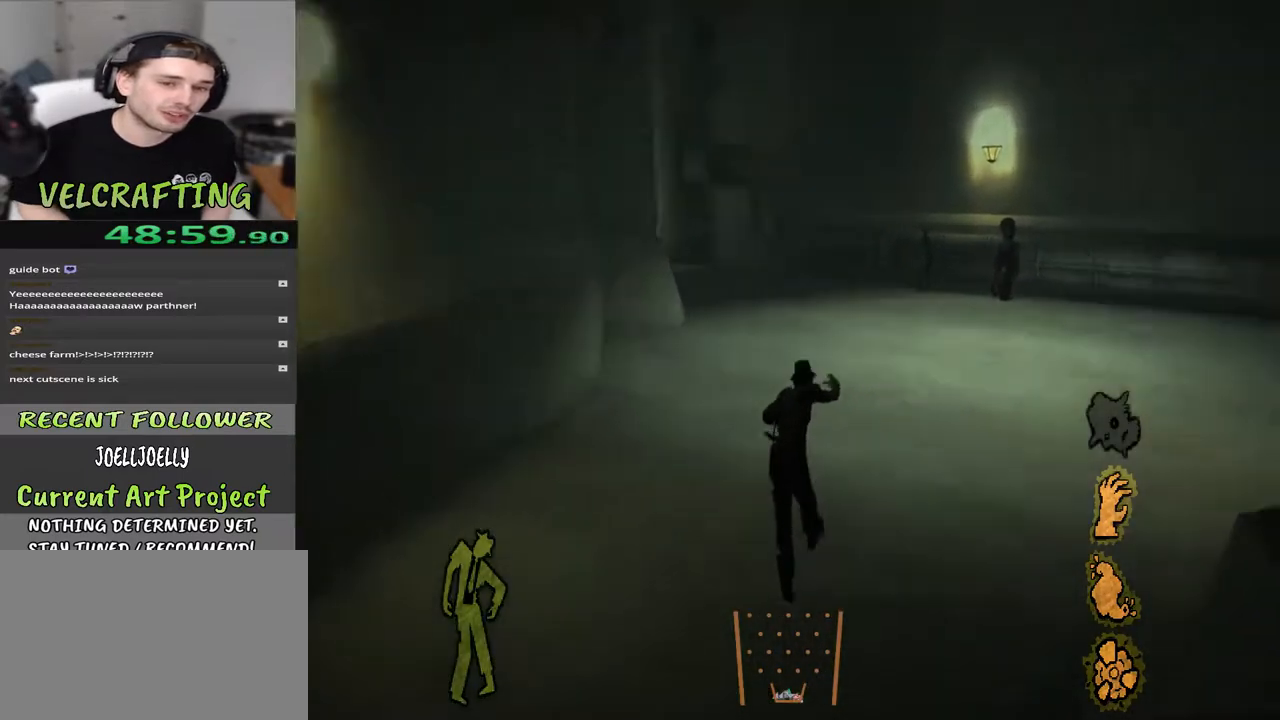
{"buttons": [], "left_stick": "up", "right_stick": "right", "events": [[133, "right_stick", "center"], [317, "right_stick", "right"]]}
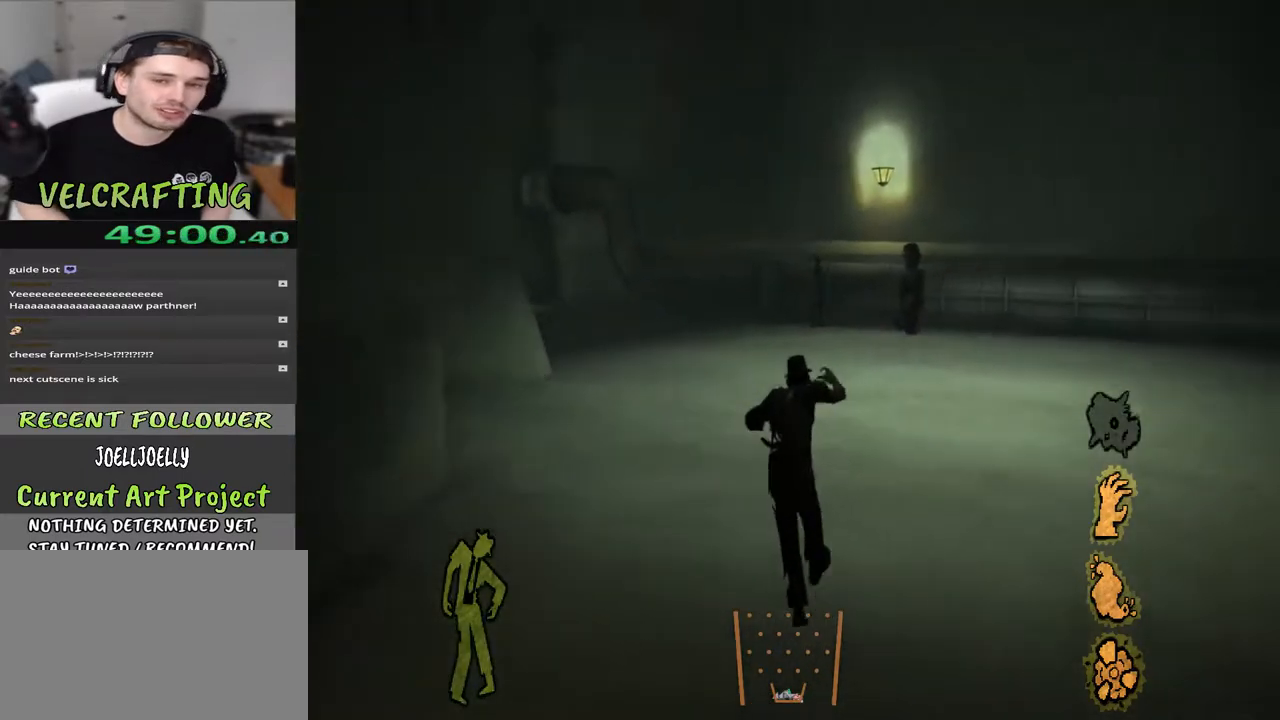
{"buttons": [], "left_stick": "up-left", "right_stick": "right", "events": [[33, "right_stick", "center"], [217, "left_stick", "up-left"], [483, "right_stick", "right"]]}